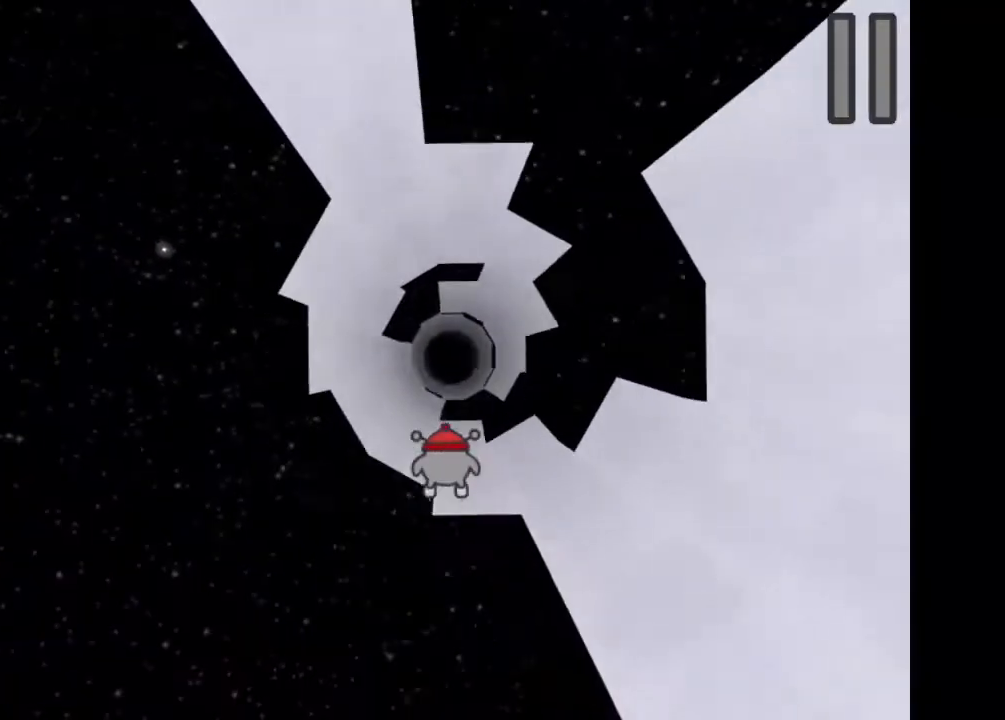
Gameplay with keyboard; each line is a JSON object with the keys held at the frame after it. "events" lists presses ("down") and releases ("up") of "1", "2", "3", "4", "5", "a", "c", "caps_lock", "d", "down", "e", "left", "q", "right", "s", "shift_l", "shift_r", "space", "tab", "up", "w", "x" and "z" between this image and that frame as [ms after this image, input, new state], when the widget could be followed in between. No other keys are recorded. Mouse input is not recorded.
{"keys": ["a"], "events": [[67, "a", "down"], [200, "a", "up"], [300, "a", "down"]]}
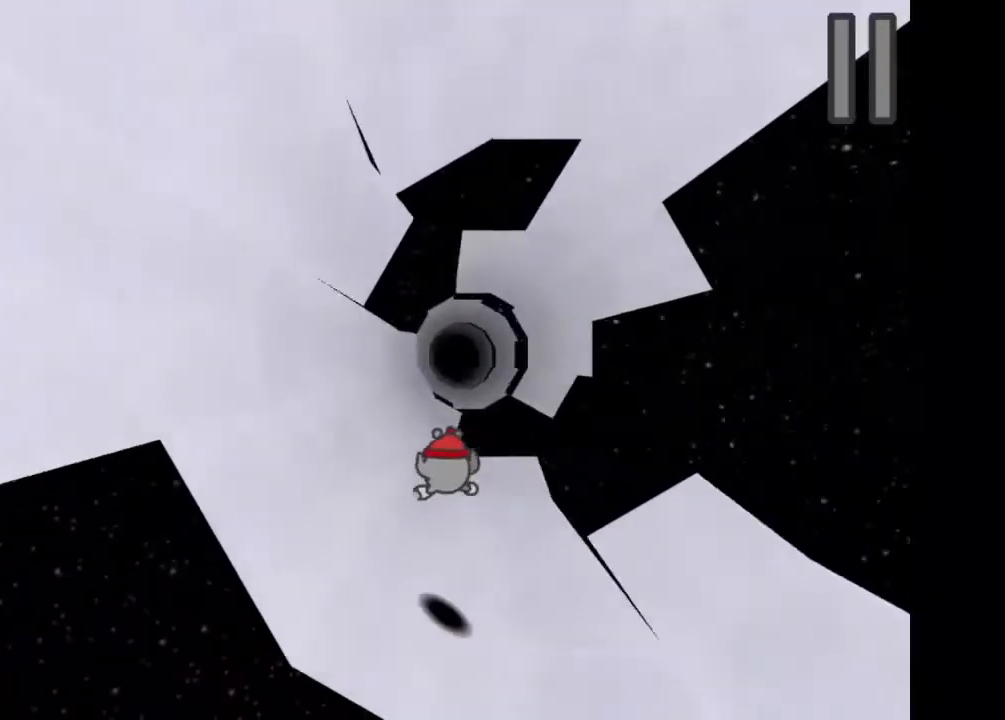
{"keys": ["w"], "events": [[167, "a", "up"], [500, "w", "down"]]}
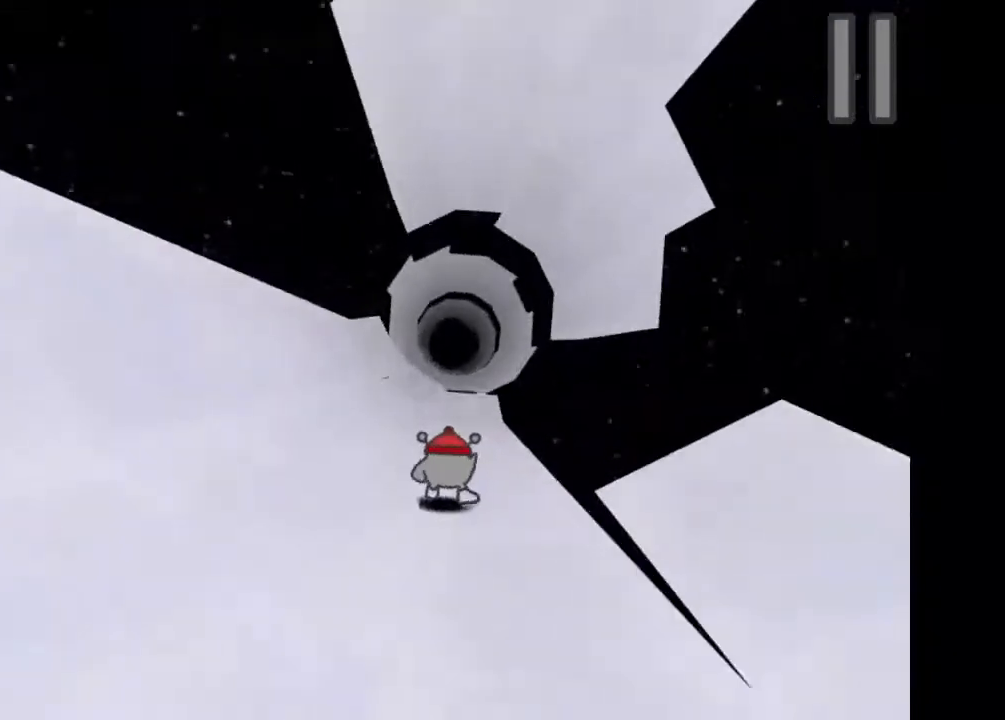
{"keys": ["d", "w"], "events": [[267, "d", "down"]]}
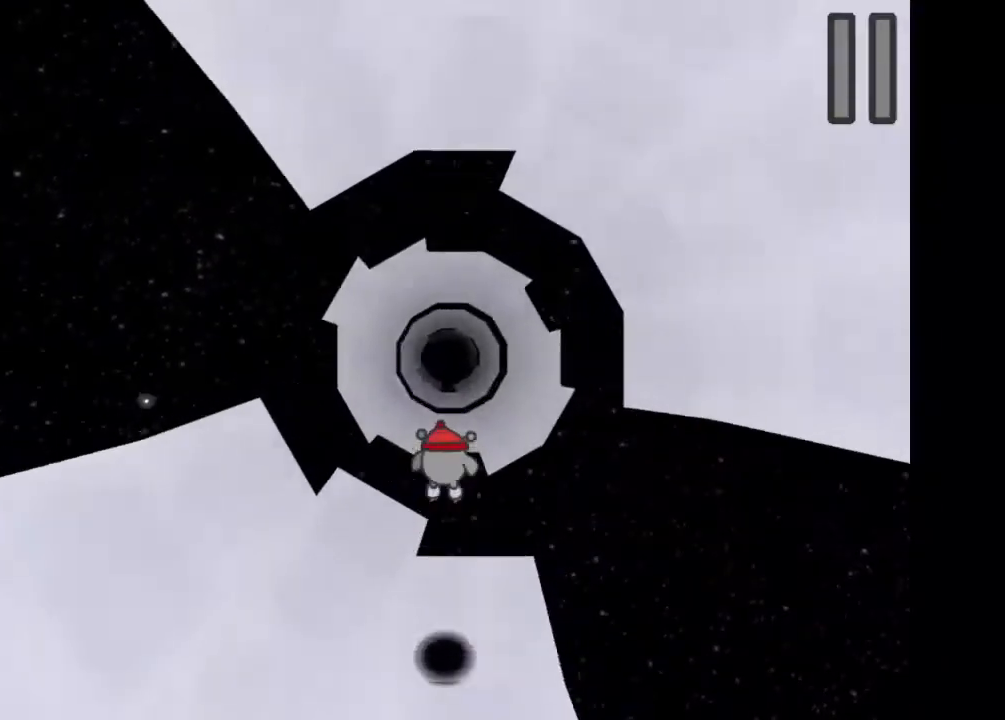
{"keys": ["d"], "events": [[67, "d", "up"], [67, "w", "up"], [300, "d", "down"]]}
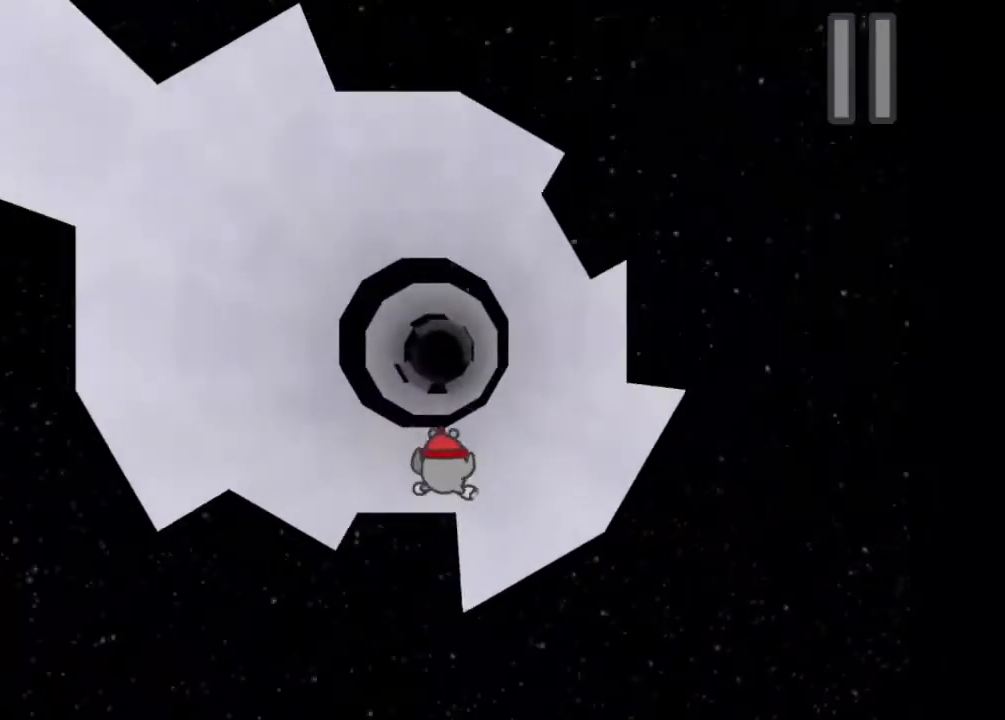
{"keys": [], "events": [[133, "d", "up"], [333, "w", "down"], [500, "w", "up"]]}
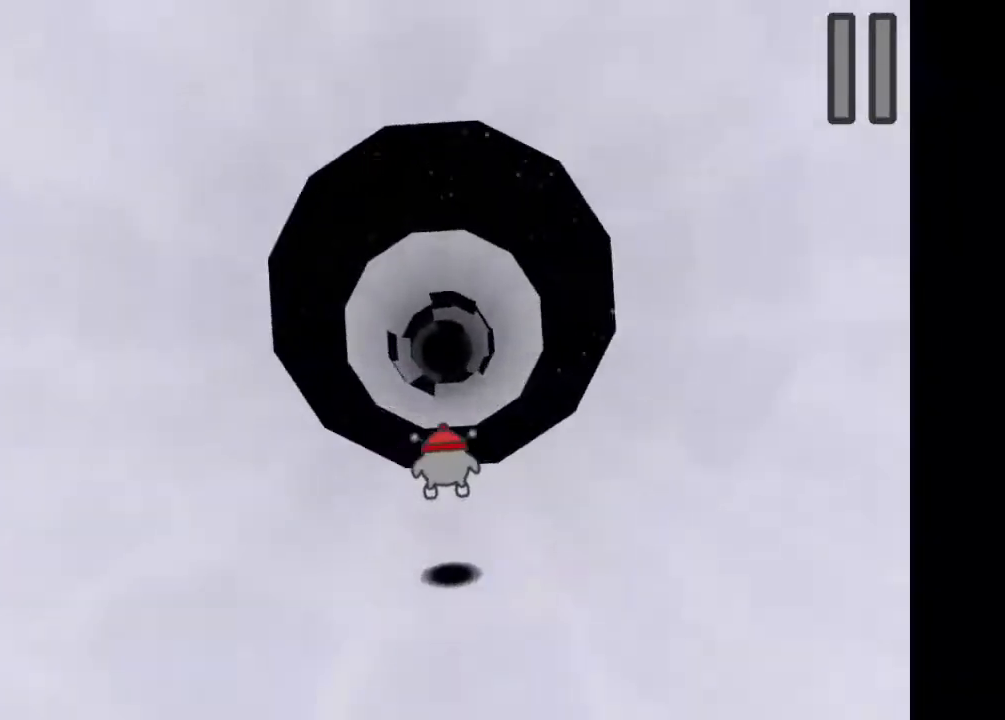
{"keys": [], "events": [[133, "a", "down"], [300, "a", "up"], [367, "a", "down"], [467, "a", "up"]]}
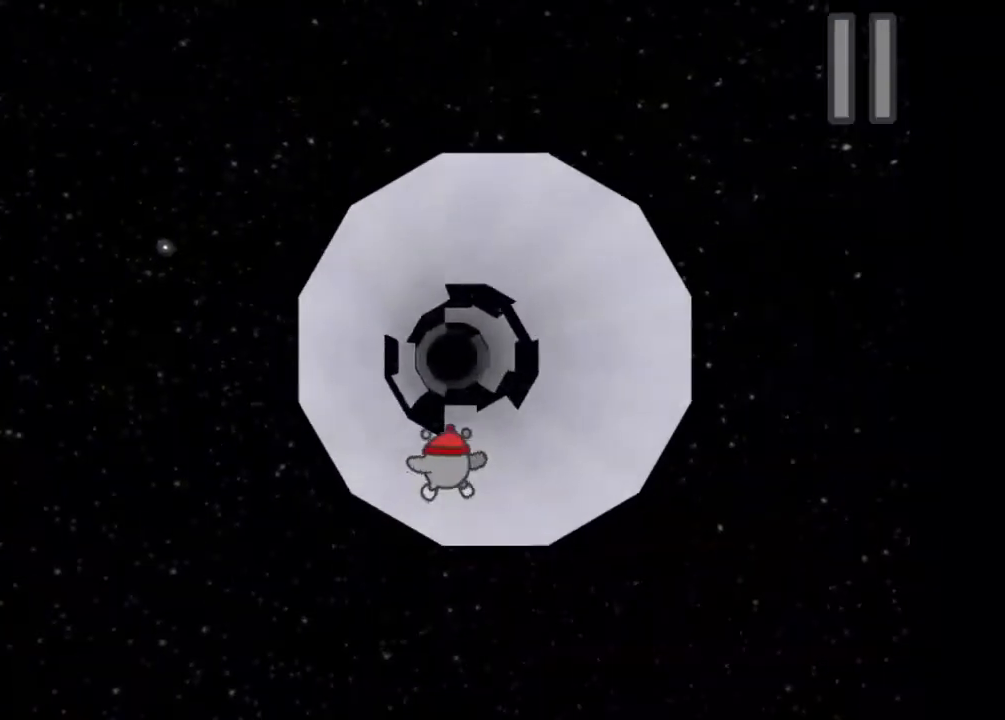
{"keys": ["d"], "events": [[67, "d", "down"]]}
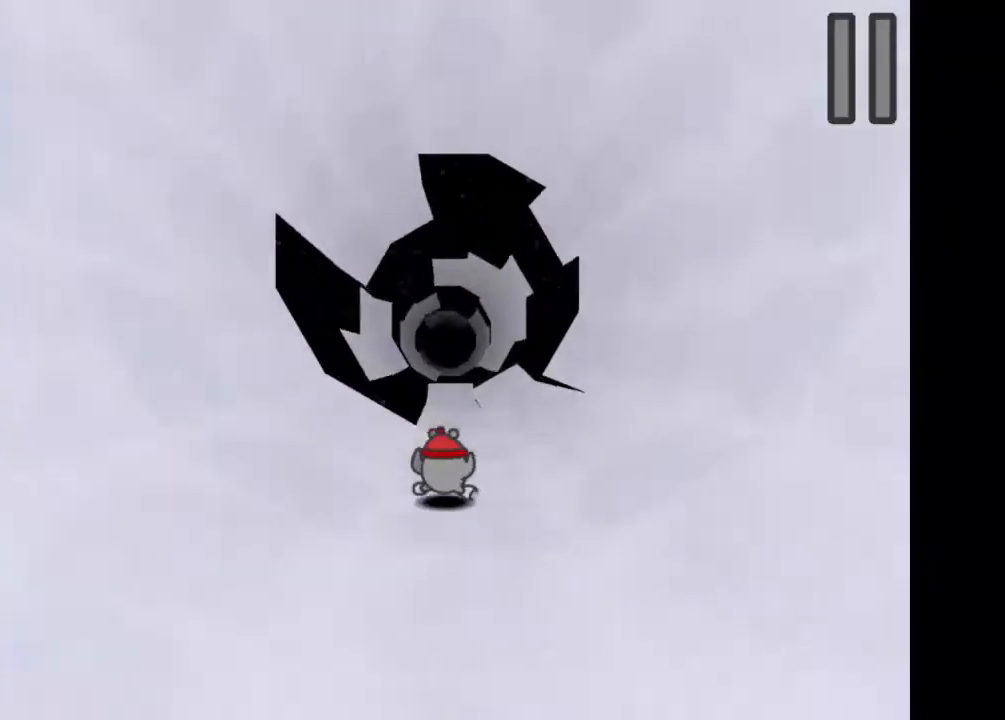
{"keys": [], "events": [[33, "d", "up"], [100, "a", "down"], [233, "a", "up"], [333, "a", "down"], [400, "a", "up"]]}
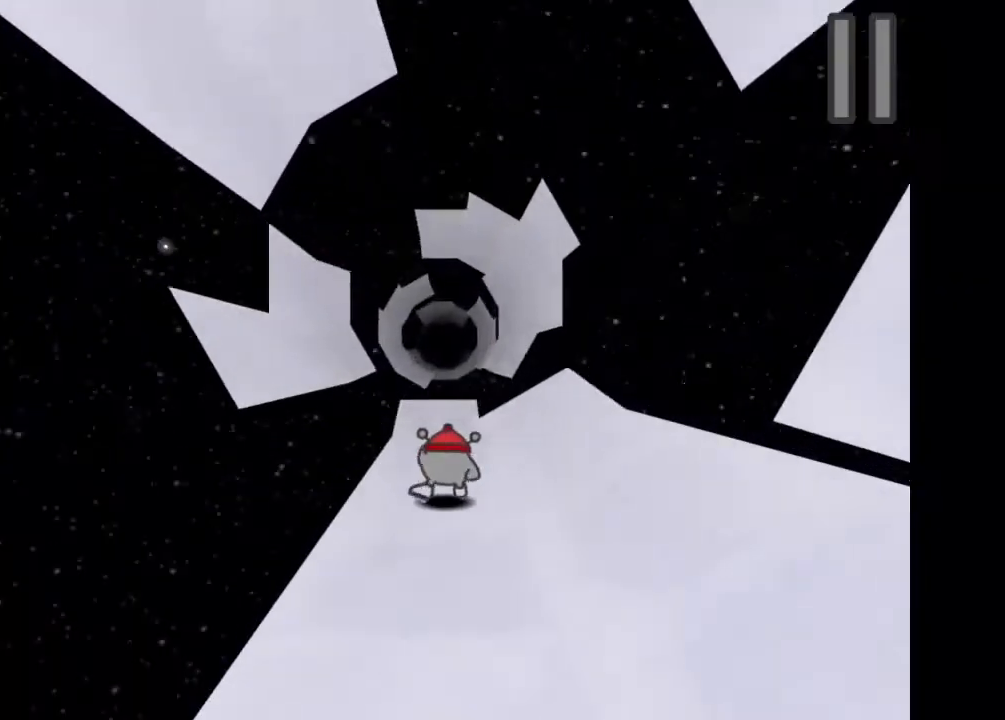
{"keys": ["a"], "events": [[200, "w", "down"], [433, "a", "down"], [467, "w", "up"]]}
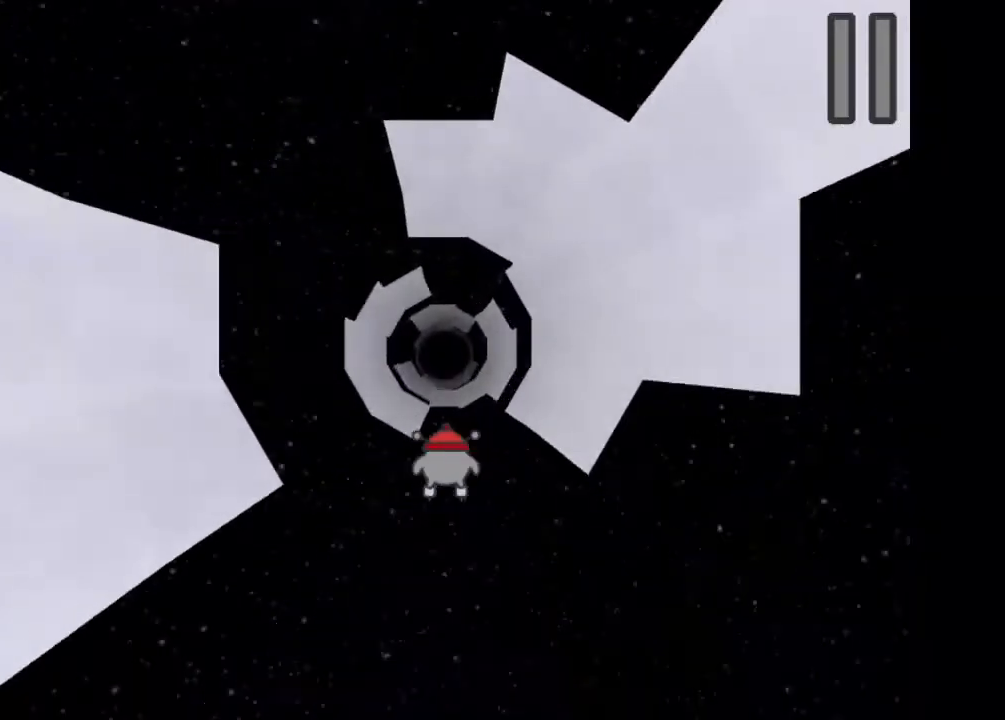
{"keys": ["a"], "events": [[67, "a", "up"], [133, "a", "down"], [300, "a", "up"], [400, "a", "down"]]}
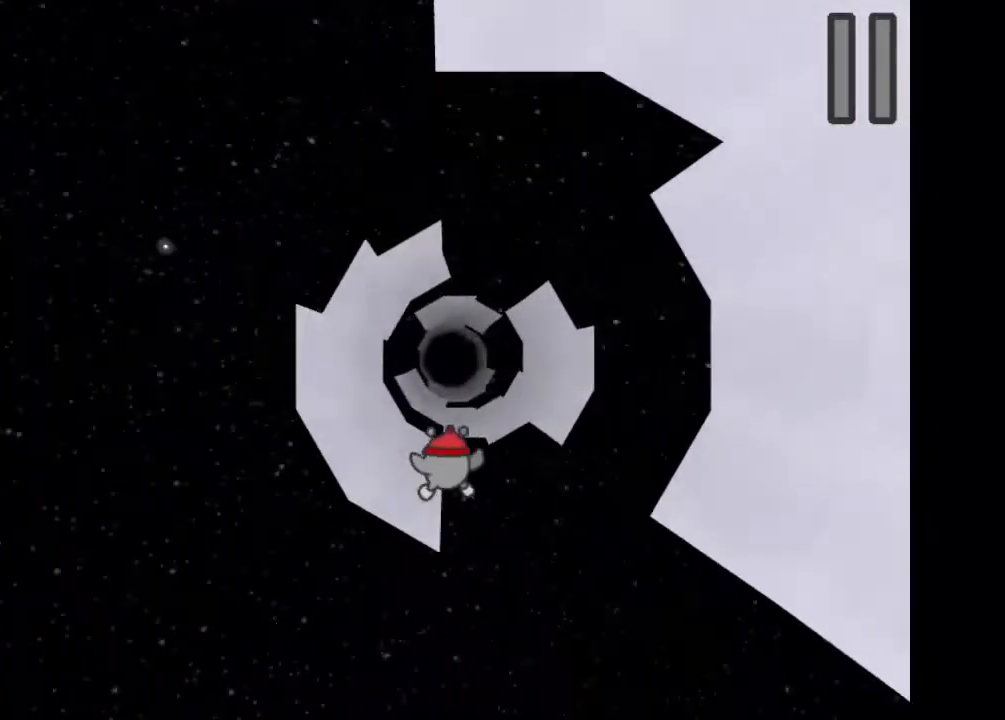
{"keys": ["w"], "events": [[100, "a", "up"], [400, "w", "down"]]}
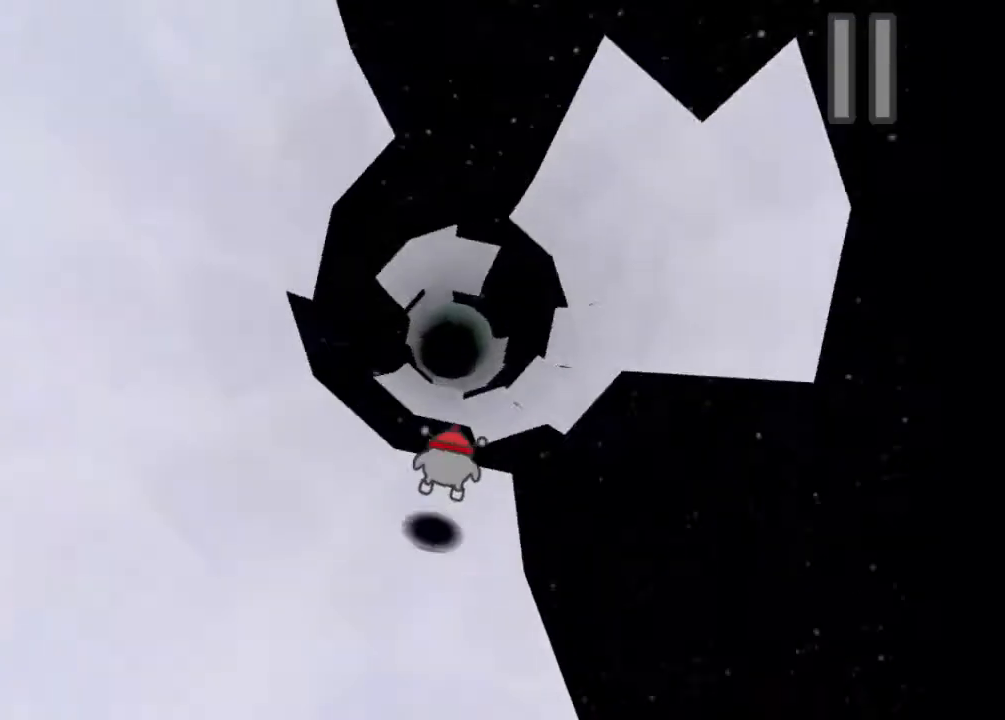
{"keys": ["a"], "events": [[33, "w", "up"], [367, "a", "down"]]}
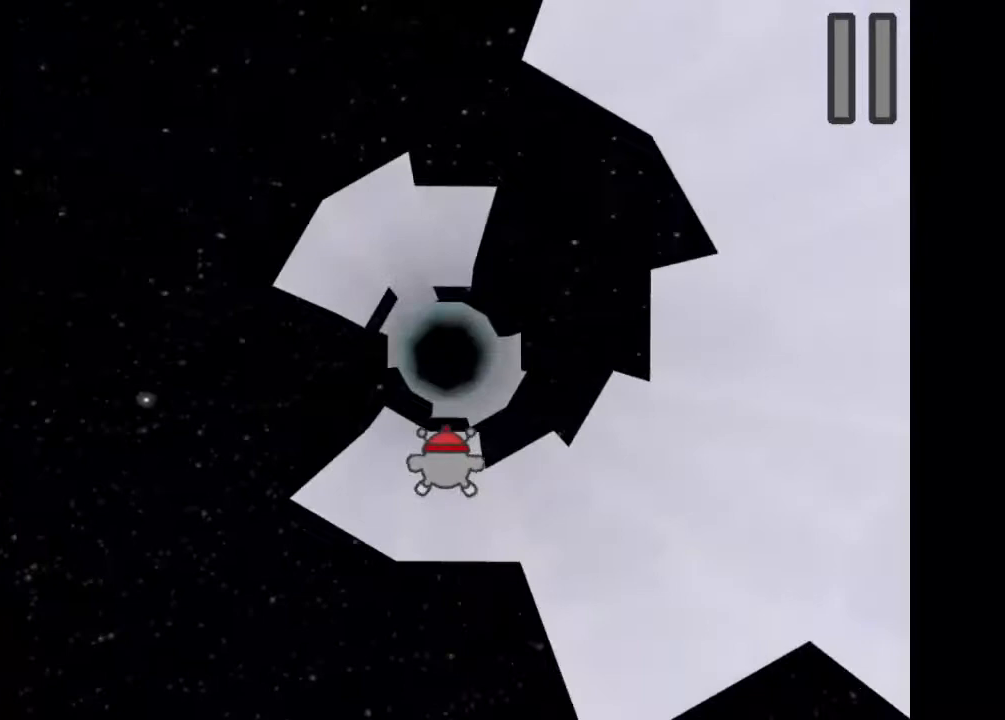
{"keys": ["w"], "events": [[33, "a", "up"], [100, "a", "down"], [167, "a", "up"], [500, "w", "down"]]}
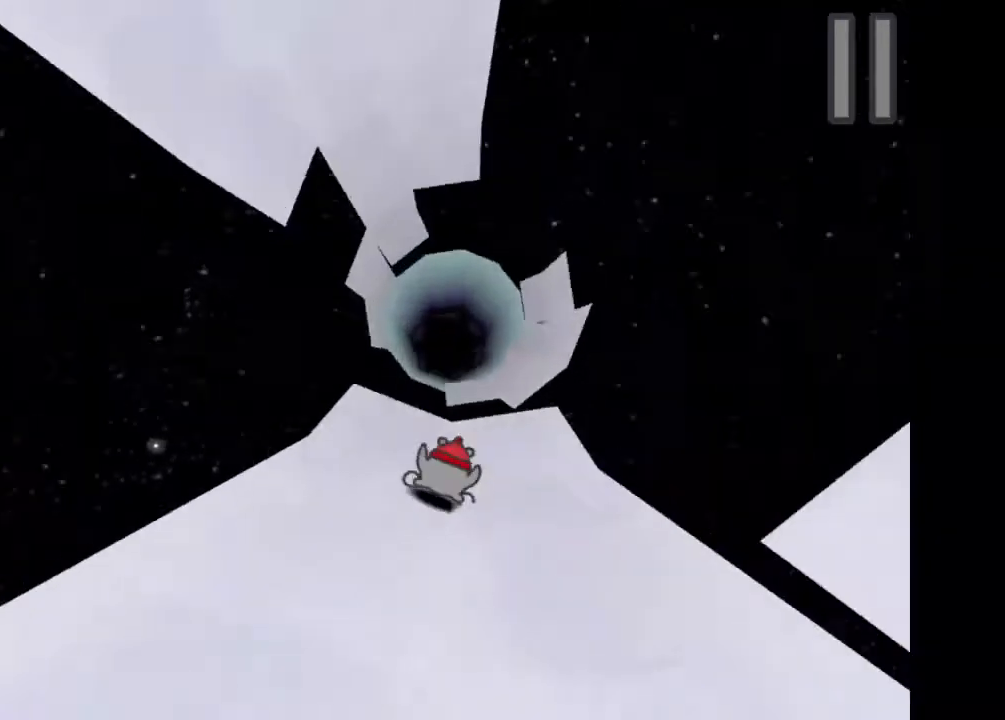
{"keys": [], "events": [[467, "w", "up"]]}
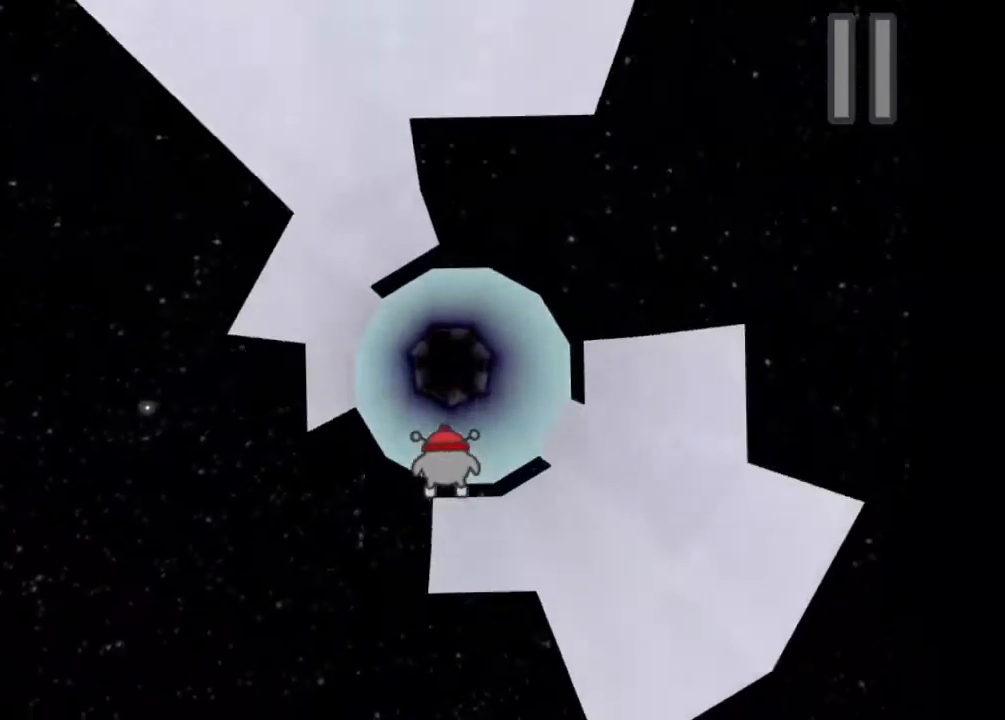
{"keys": [], "events": []}
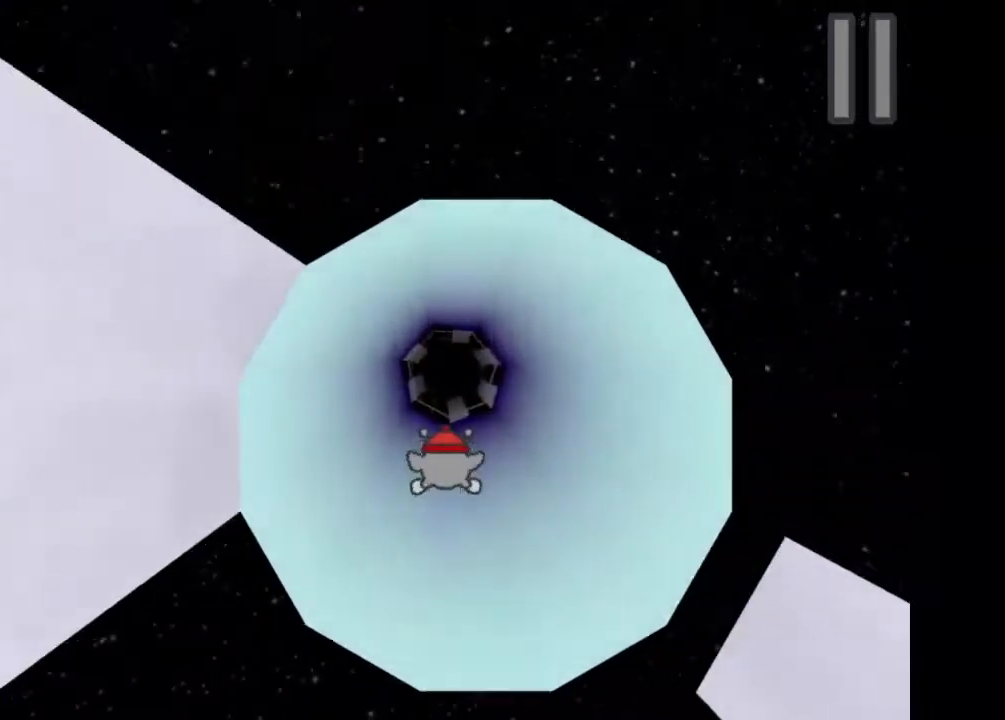
{"keys": [], "events": []}
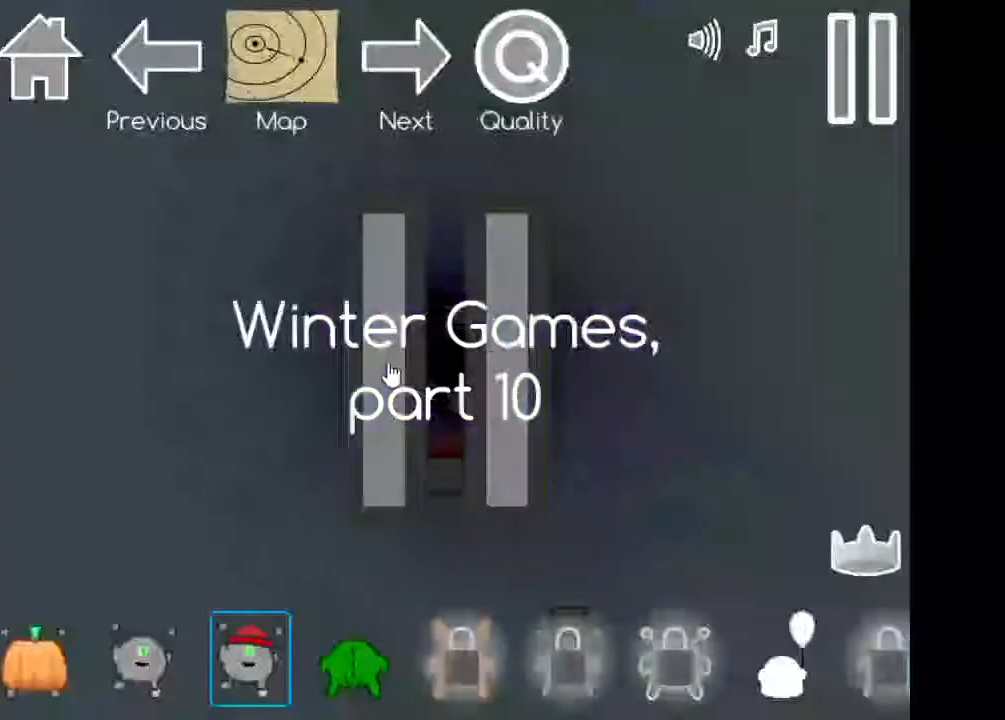
{"keys": [], "events": []}
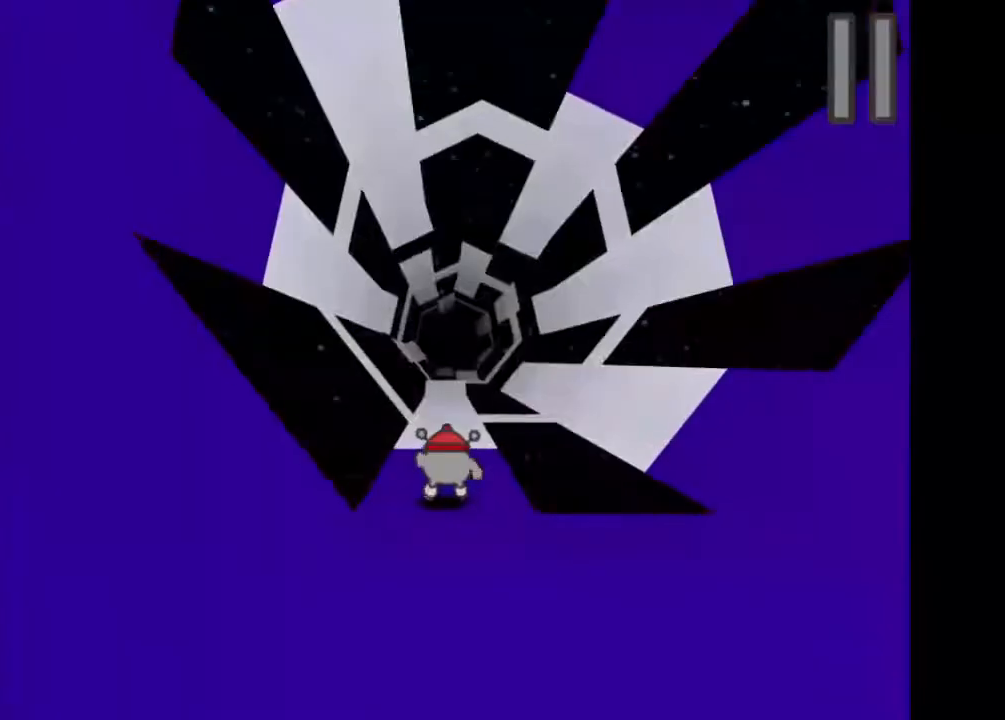
{"keys": [], "events": []}
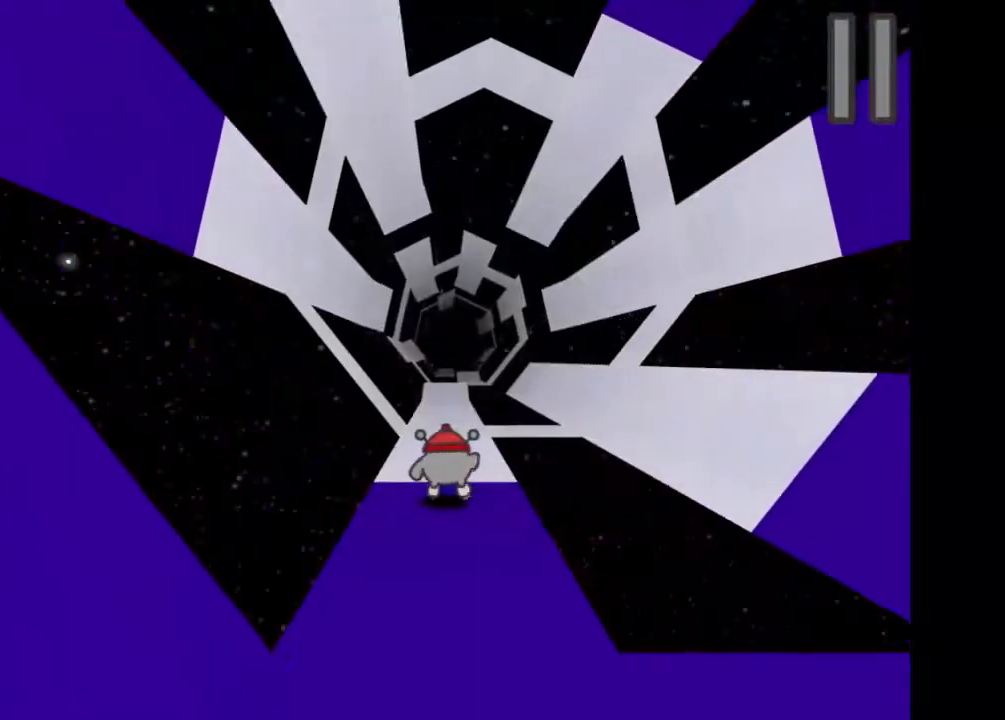
{"keys": [], "events": []}
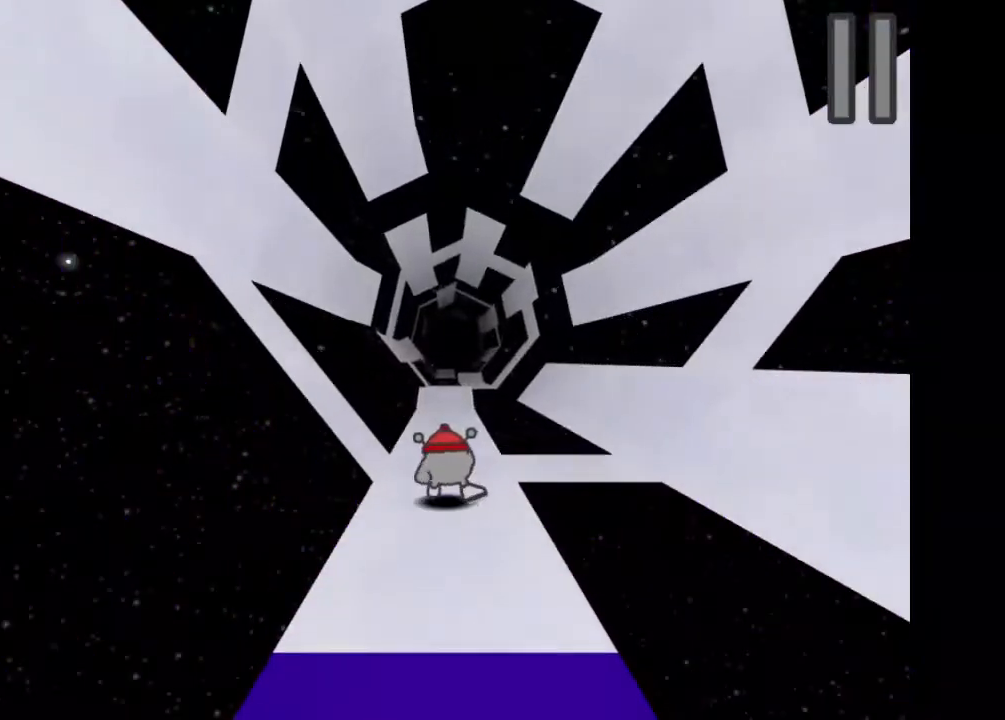
{"keys": [], "events": []}
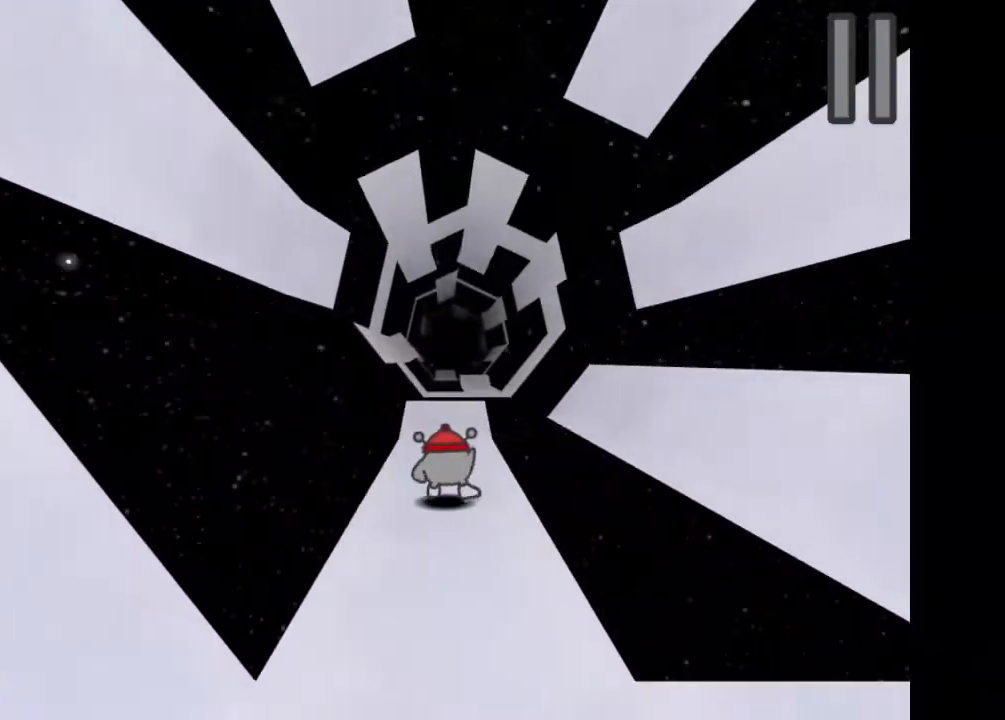
{"keys": [], "events": [[100, "d", "down"], [133, "w", "down"], [433, "d", "up"], [467, "w", "up"]]}
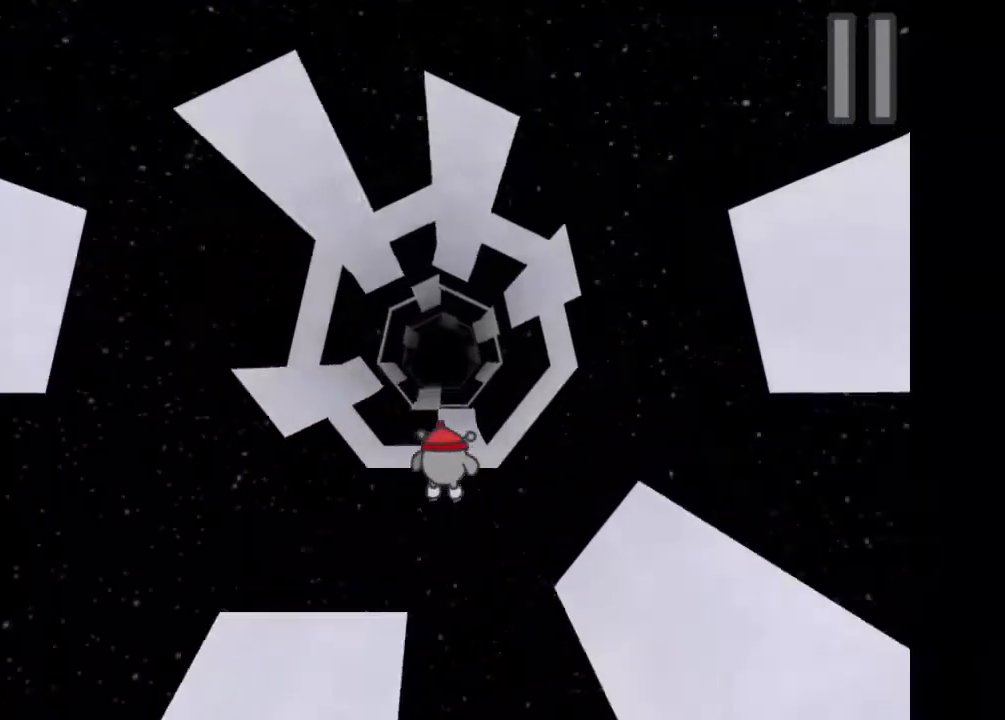
{"keys": [], "events": [[400, "d", "down"], [467, "d", "up"]]}
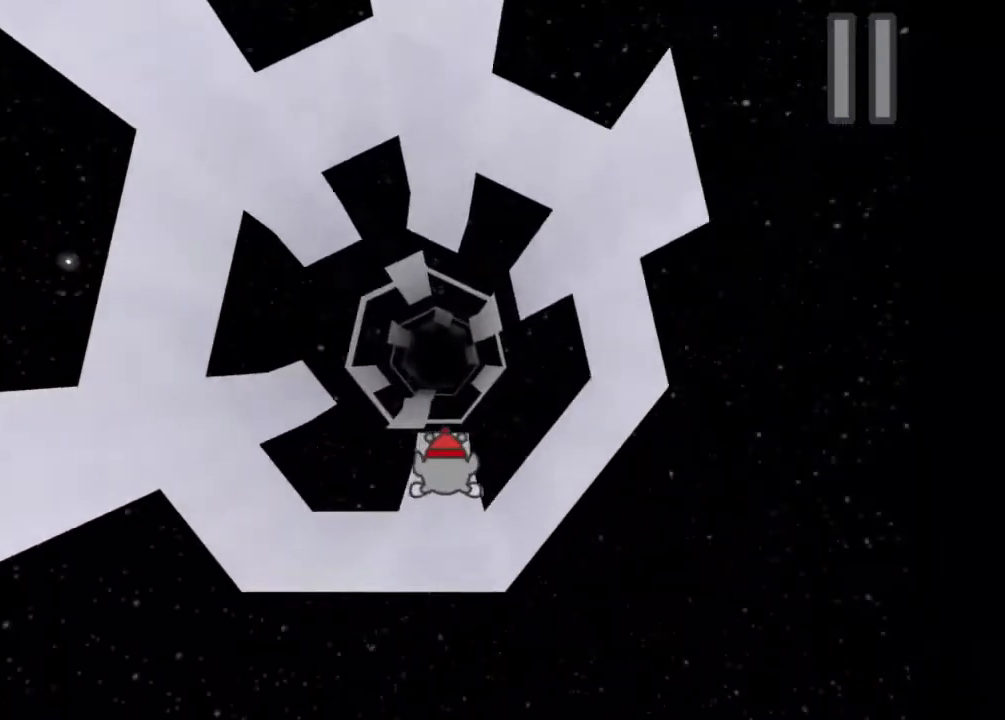
{"keys": [], "events": []}
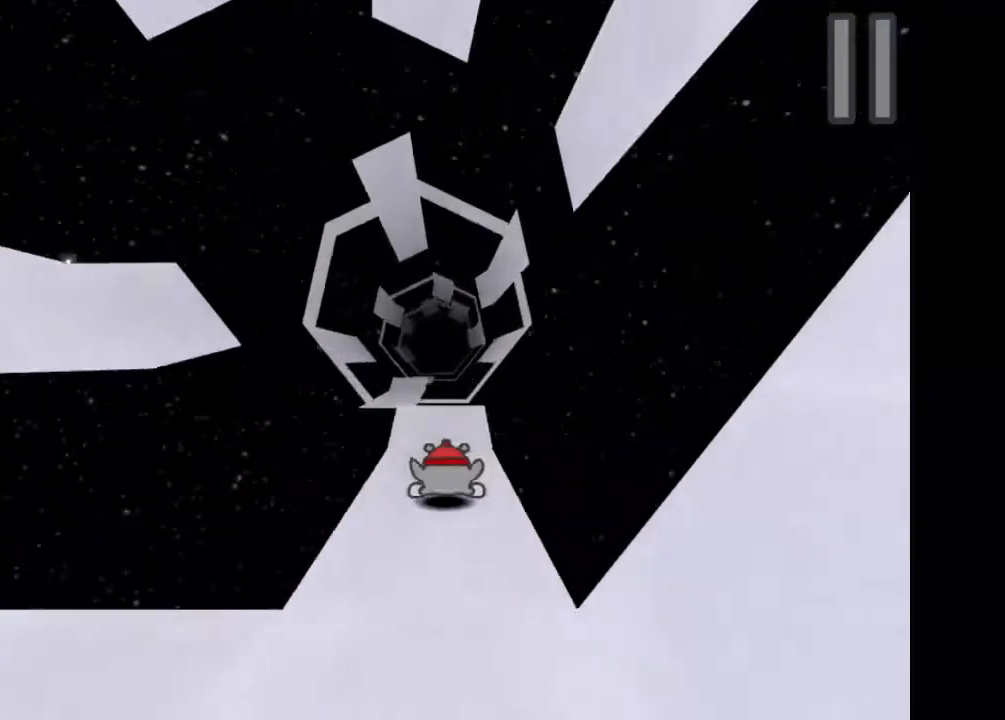
{"keys": ["d", "w"], "events": [[200, "w", "down"], [233, "d", "down"]]}
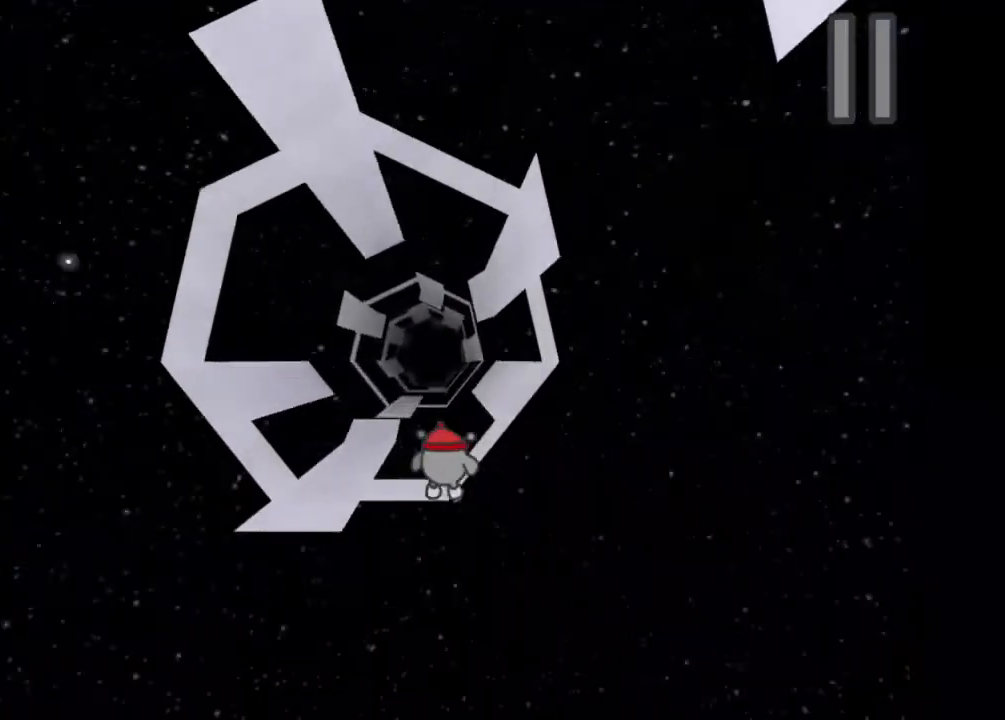
{"keys": [], "events": [[100, "w", "up"], [133, "d", "up"], [367, "a", "down"], [467, "a", "up"]]}
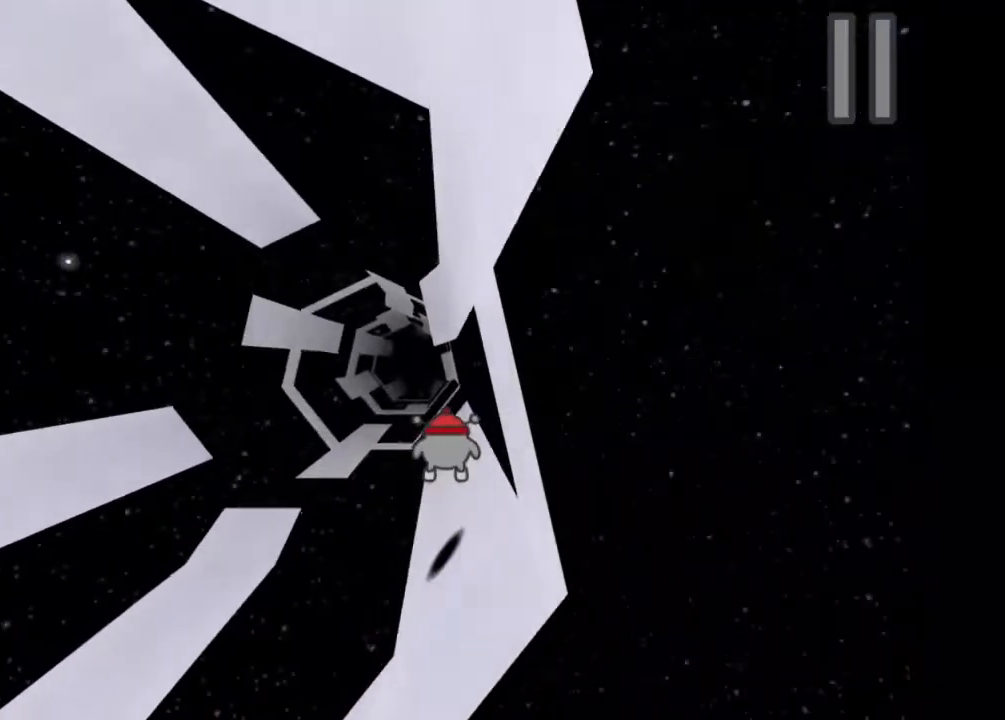
{"keys": ["w"], "events": [[500, "w", "down"]]}
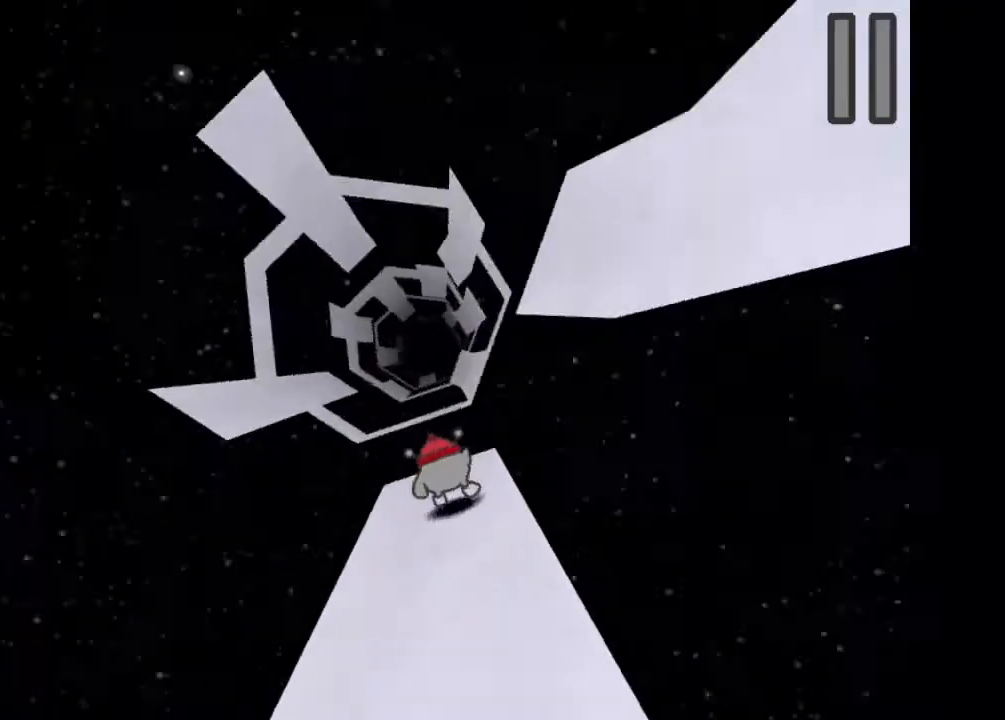
{"keys": [], "events": [[67, "d", "down"], [233, "d", "up"], [233, "w", "up"]]}
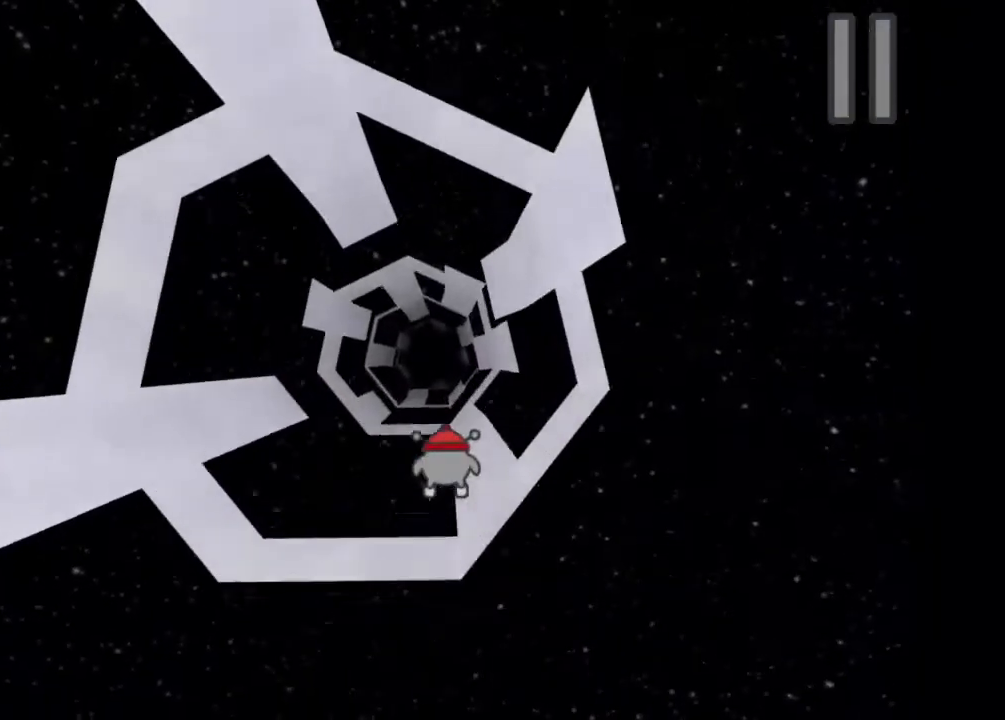
{"keys": [], "events": [[100, "d", "down"], [233, "d", "up"], [333, "d", "down"], [400, "d", "up"]]}
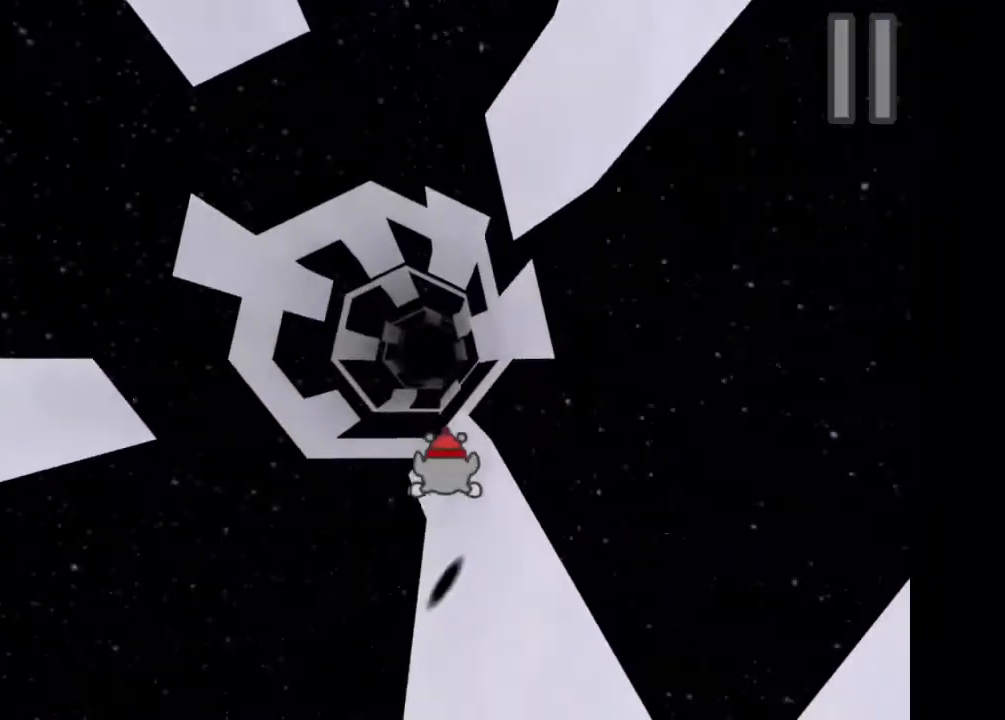
{"keys": [], "events": [[167, "w", "down"], [400, "w", "up"]]}
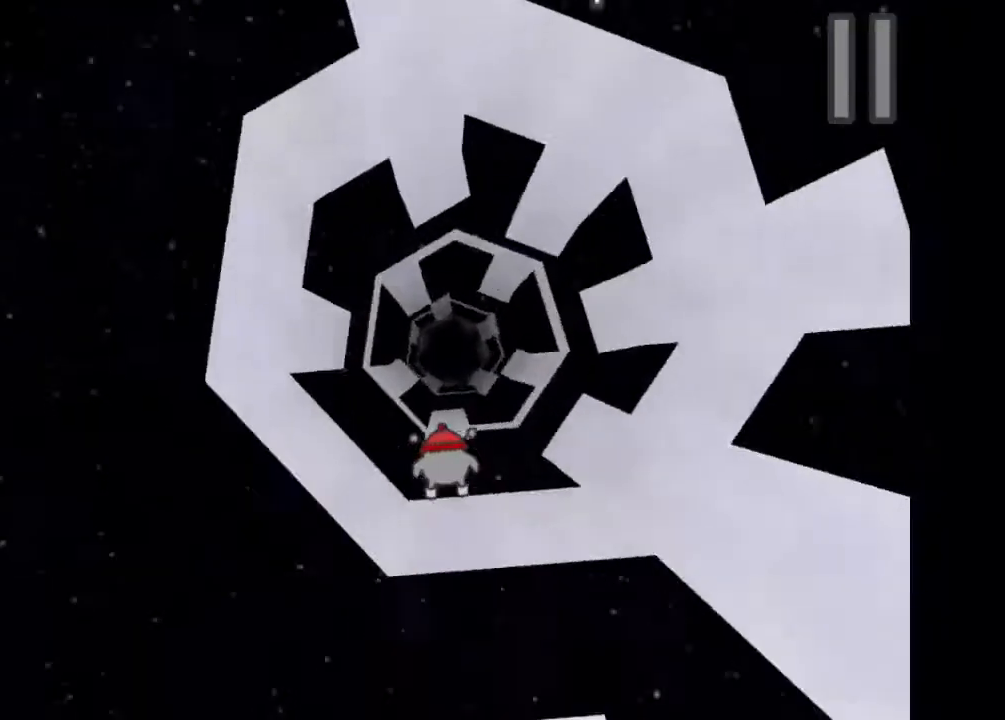
{"keys": [], "events": []}